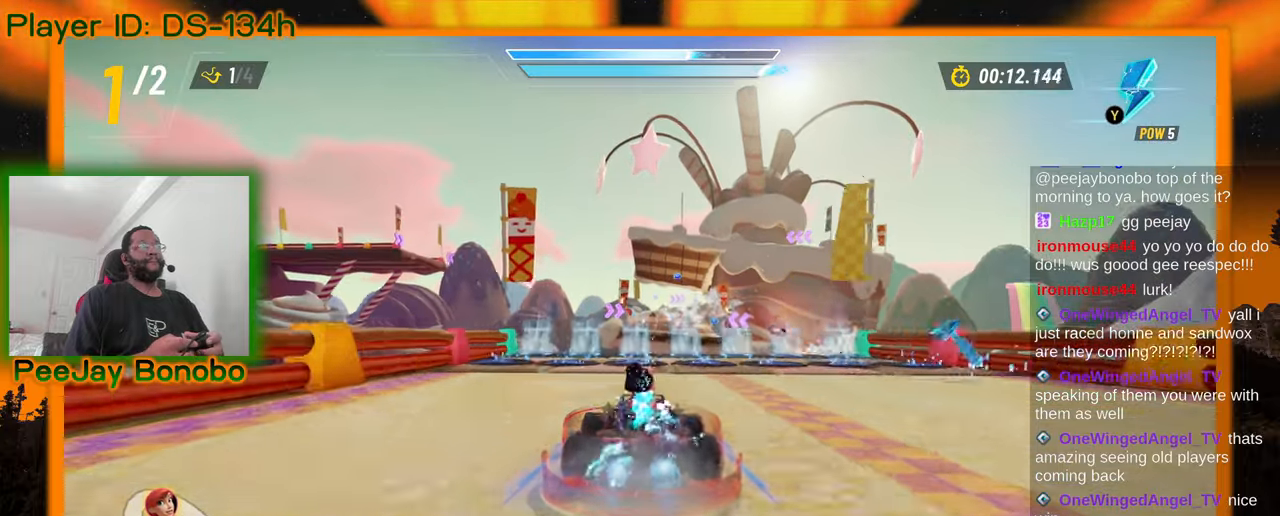
Gameplay with a controller; each line is a JSON object with the inputs held at the frame after it. "events" lists button and stick changes between this image and that frame as [ms after this image, input, new state], when the widget could be followed in between. Not read: L3 R3 other_buttons.
{"buttons": [], "left_stick": "center", "events": []}
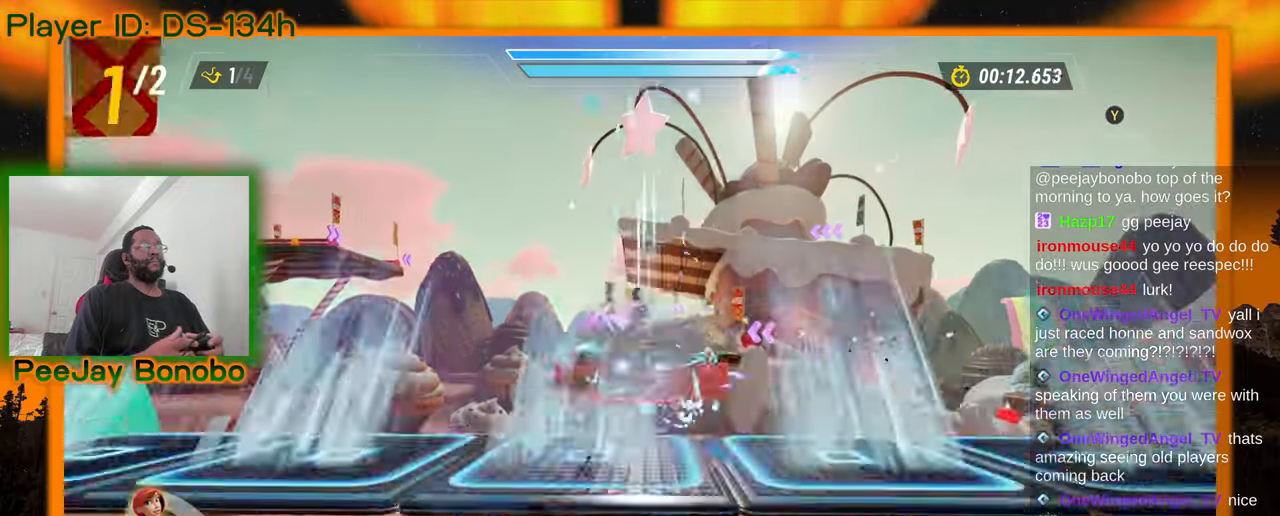
{"buttons": [], "left_stick": "center", "events": []}
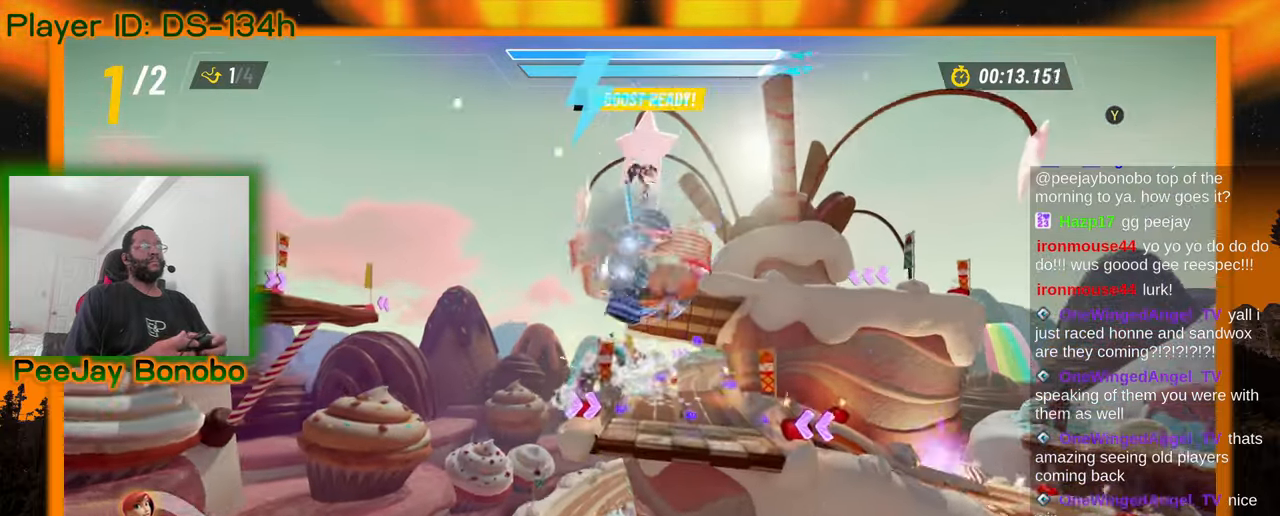
{"buttons": [], "left_stick": "left", "events": [[117, "left_stick", "right"], [267, "left_stick", "center"], [500, "left_stick", "left"]]}
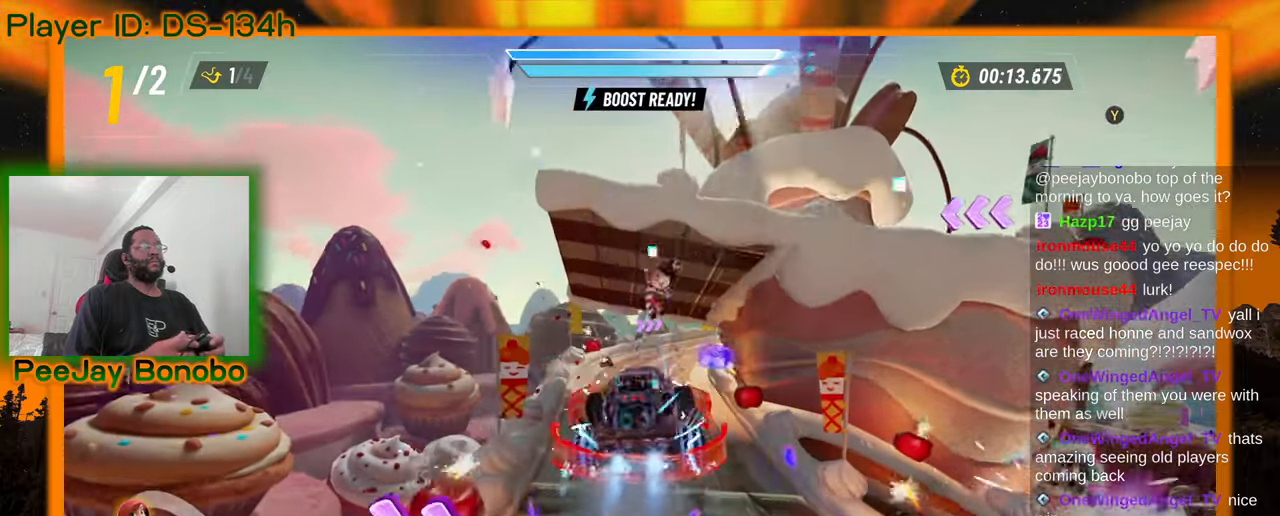
{"buttons": [], "left_stick": "left", "events": [[150, "left_stick", "center"], [467, "left_stick", "left"]]}
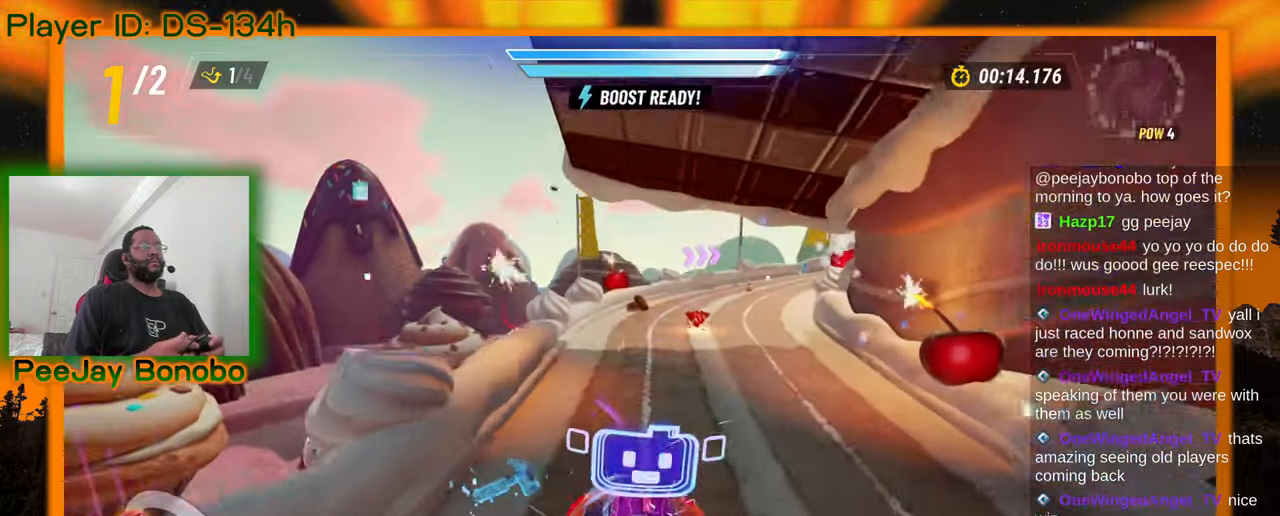
{"buttons": [], "left_stick": "right", "events": [[117, "left_stick", "center"], [317, "left_stick", "right"]]}
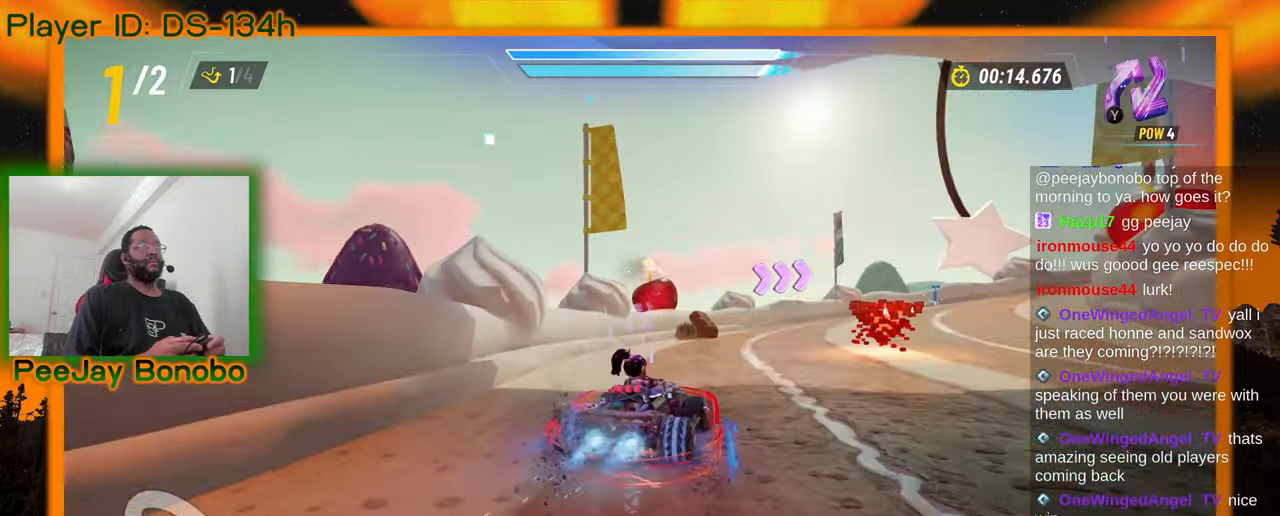
{"buttons": [], "left_stick": "down-left", "events": [[400, "left_stick", "down"], [450, "left_stick", "down-left"]]}
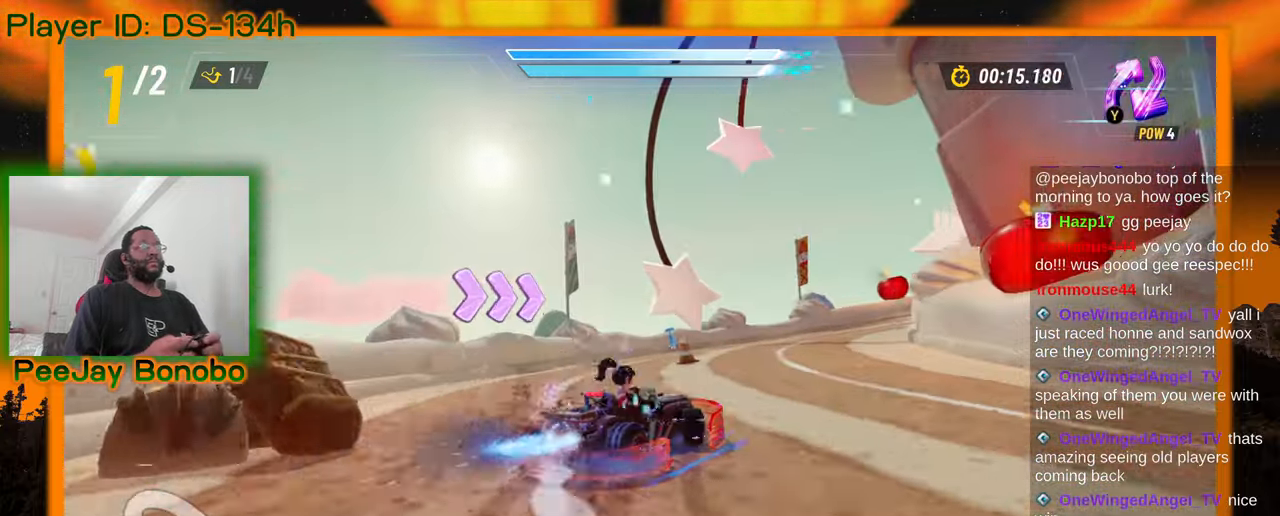
{"buttons": [], "left_stick": "right", "events": [[250, "left_stick", "right"]]}
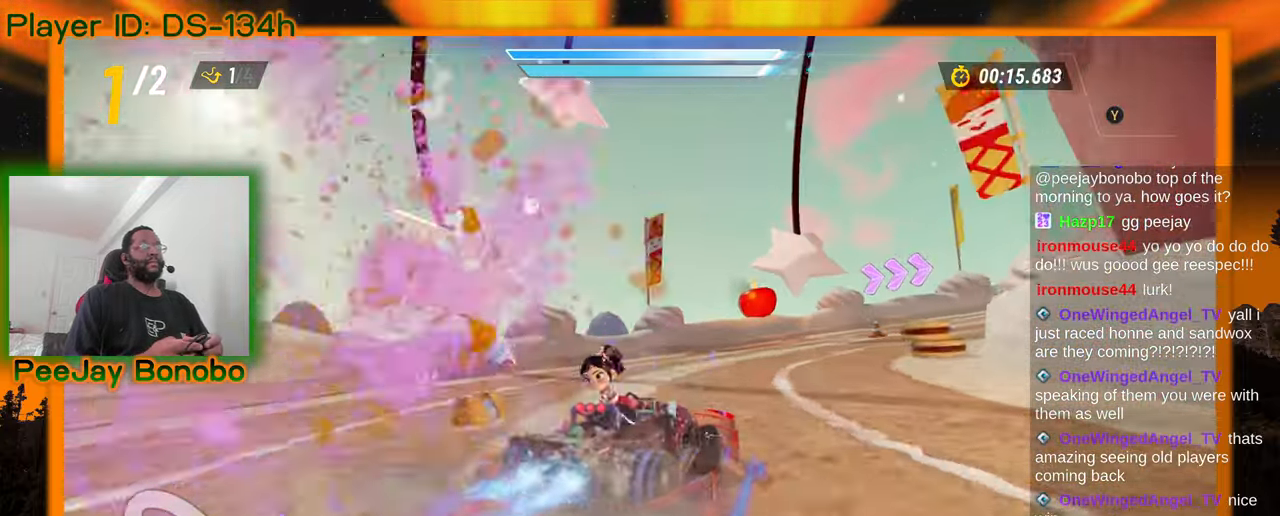
{"buttons": [], "left_stick": "right"}
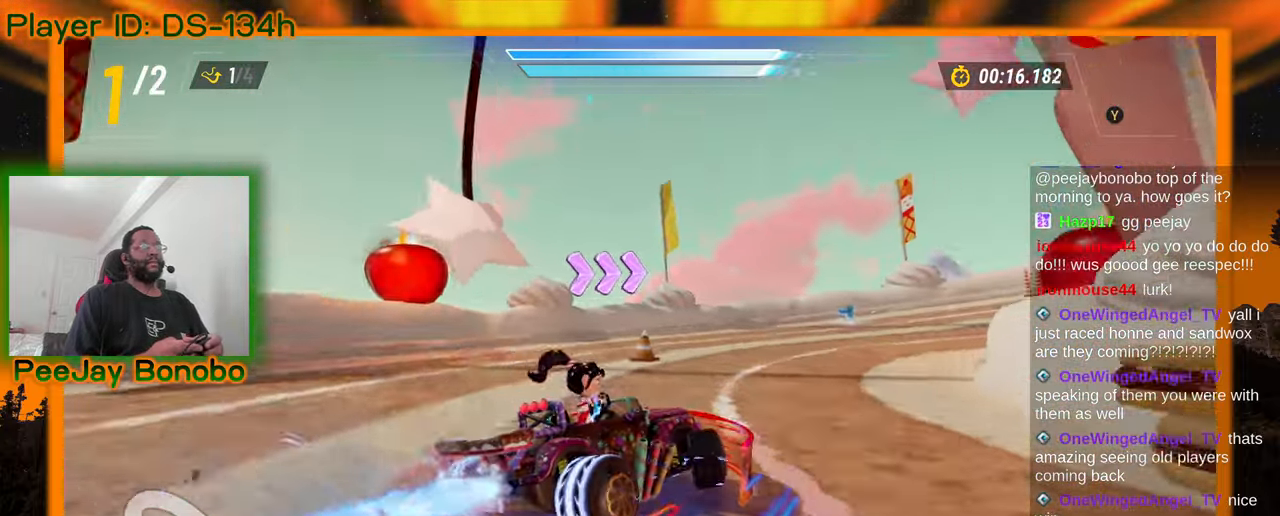
{"buttons": [], "left_stick": "right", "events": [[317, "DPAD_UP", "down"], [400, "DPAD_UP", "up"]]}
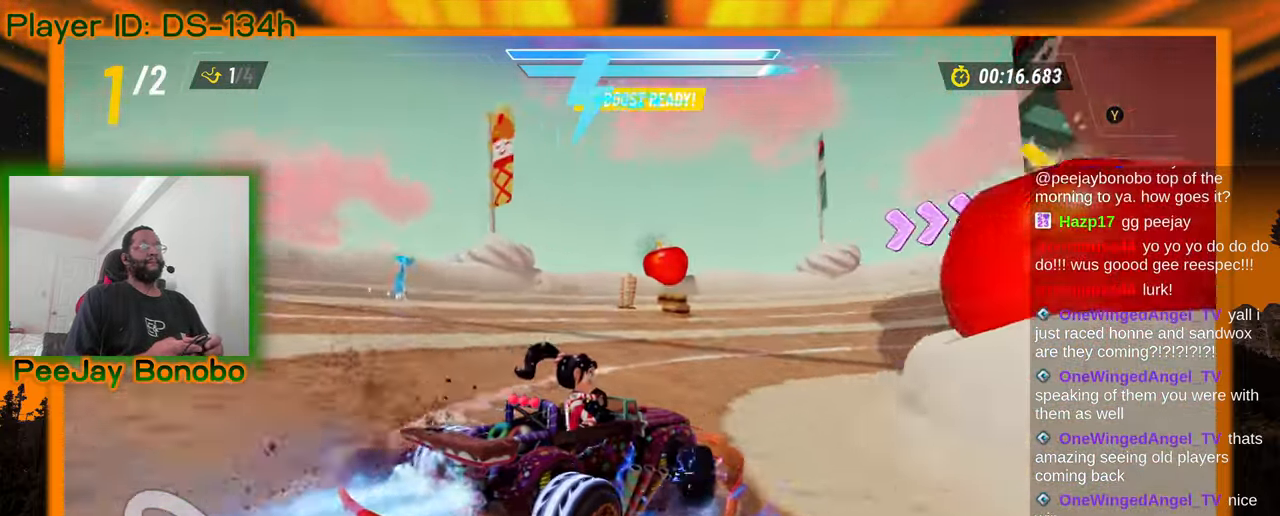
{"buttons": [], "left_stick": "right", "events": [[100, "DPAD_UP", "down"], [284, "DPAD_UP", "up"]]}
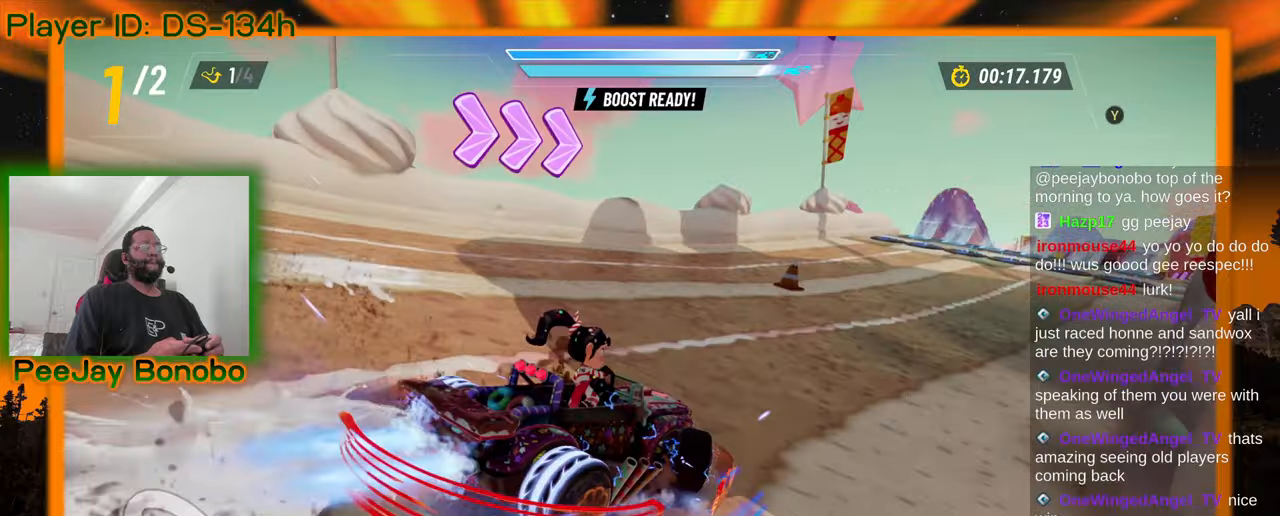
{"buttons": [], "left_stick": "up-left", "events": [[334, "left_stick", "center"], [500, "left_stick", "up-left"]]}
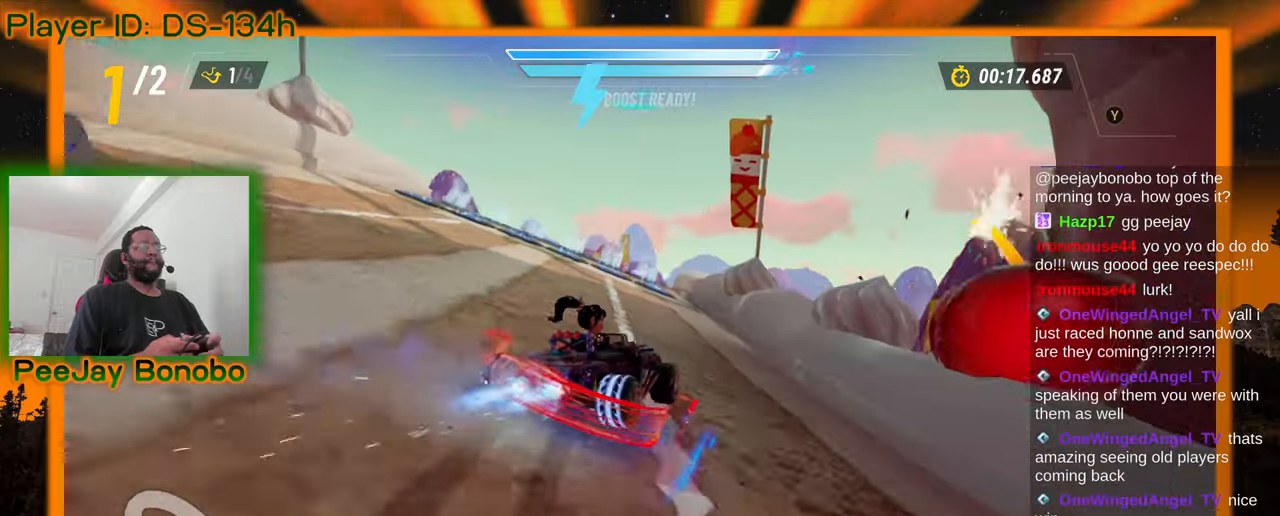
{"buttons": [], "left_stick": "center", "events": [[250, "left_stick", "center"]]}
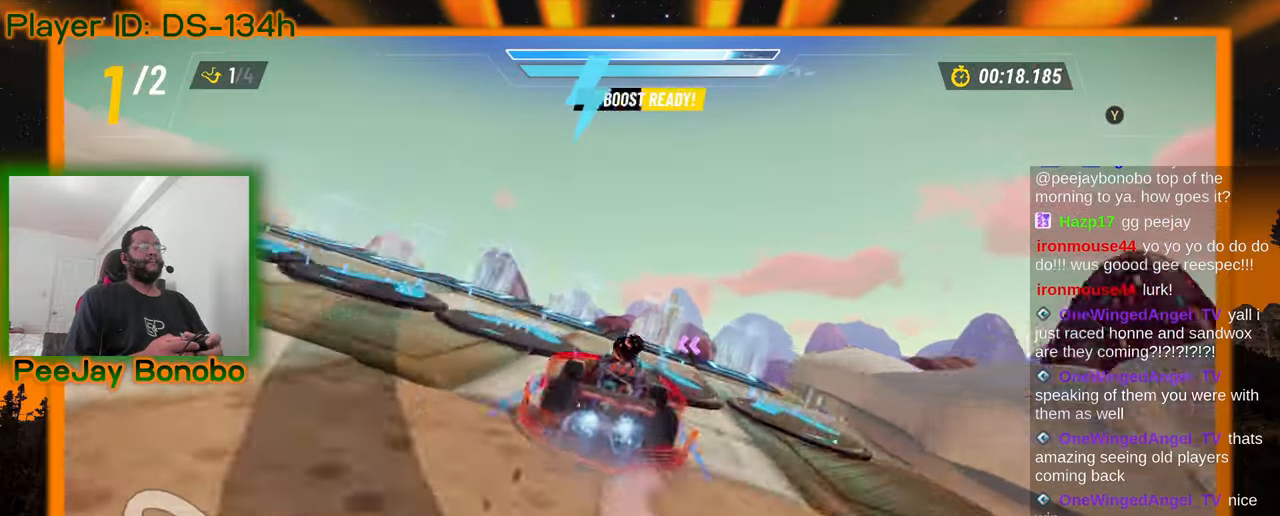
{"buttons": [], "left_stick": "center", "events": []}
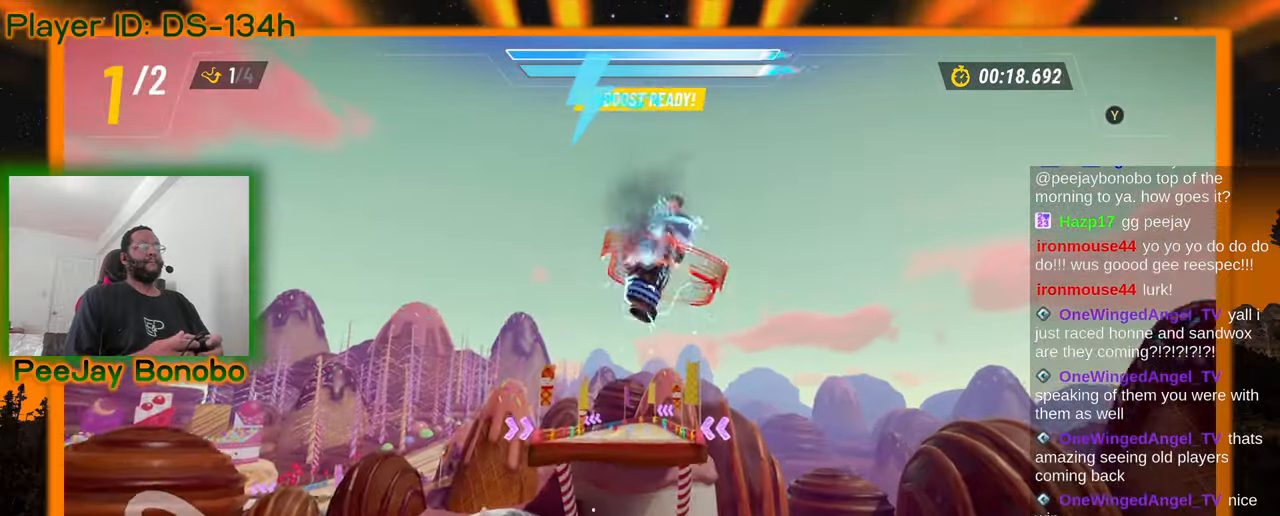
{"buttons": [], "left_stick": "center", "events": []}
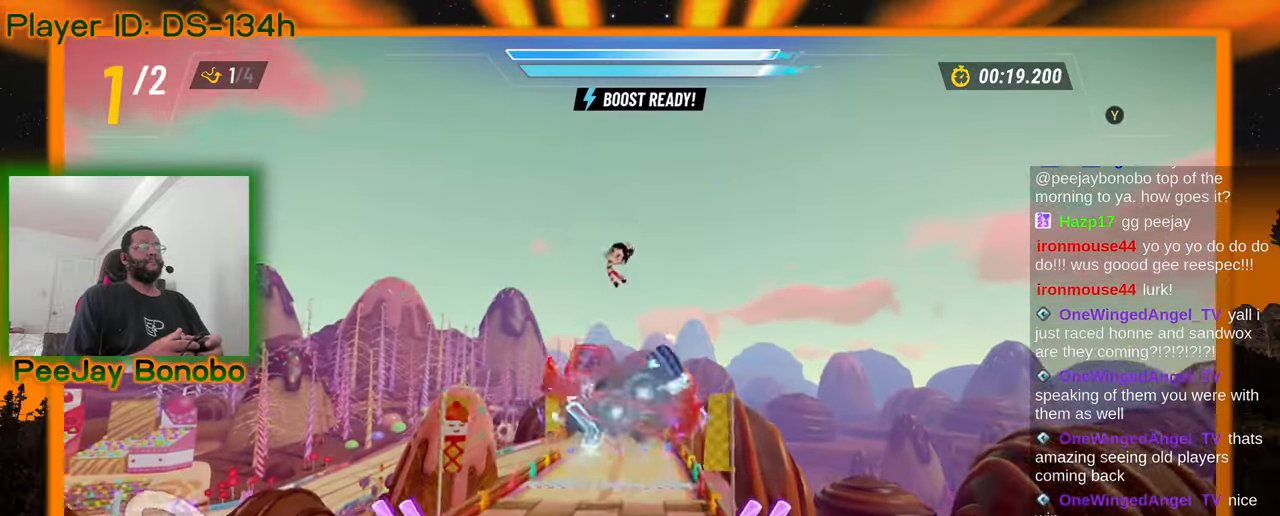
{"buttons": [], "left_stick": "center", "events": []}
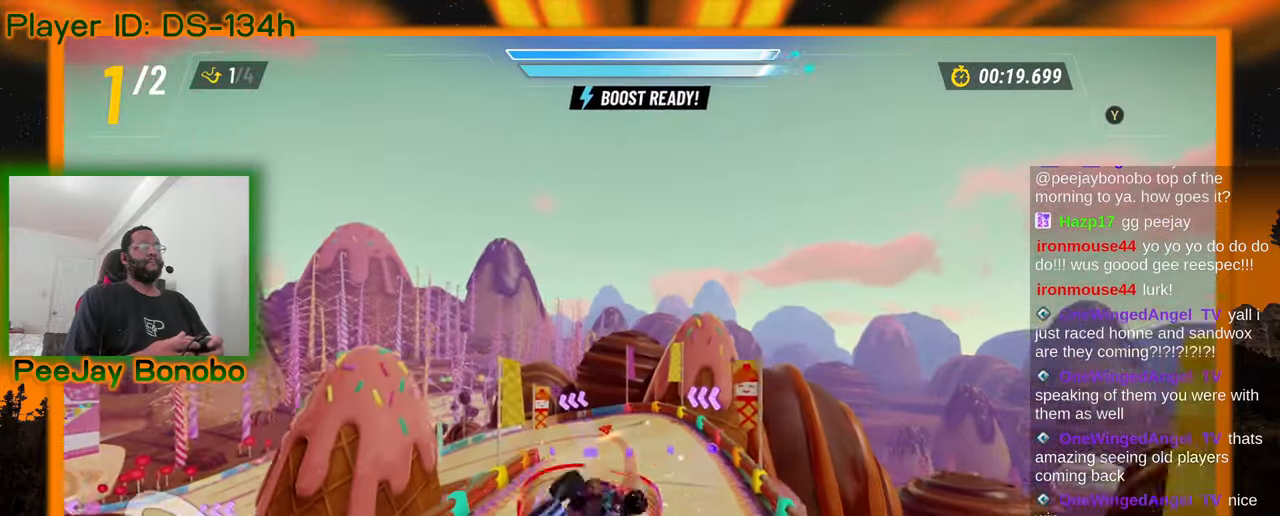
{"buttons": [], "left_stick": "center", "events": []}
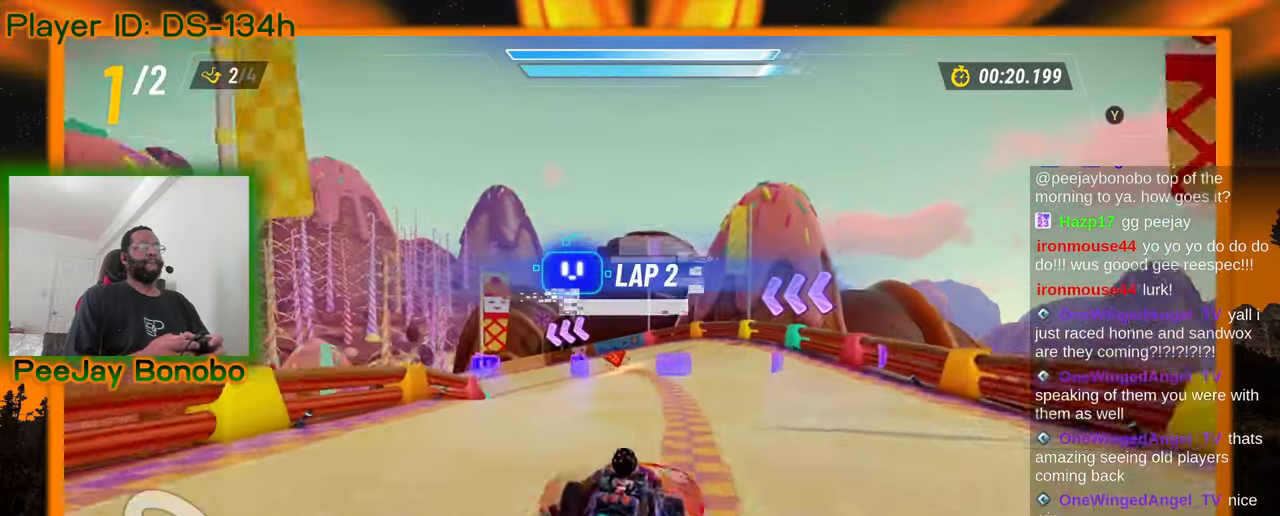
{"buttons": [], "left_stick": "up-left", "events": [[134, "left_stick", "up-left"]]}
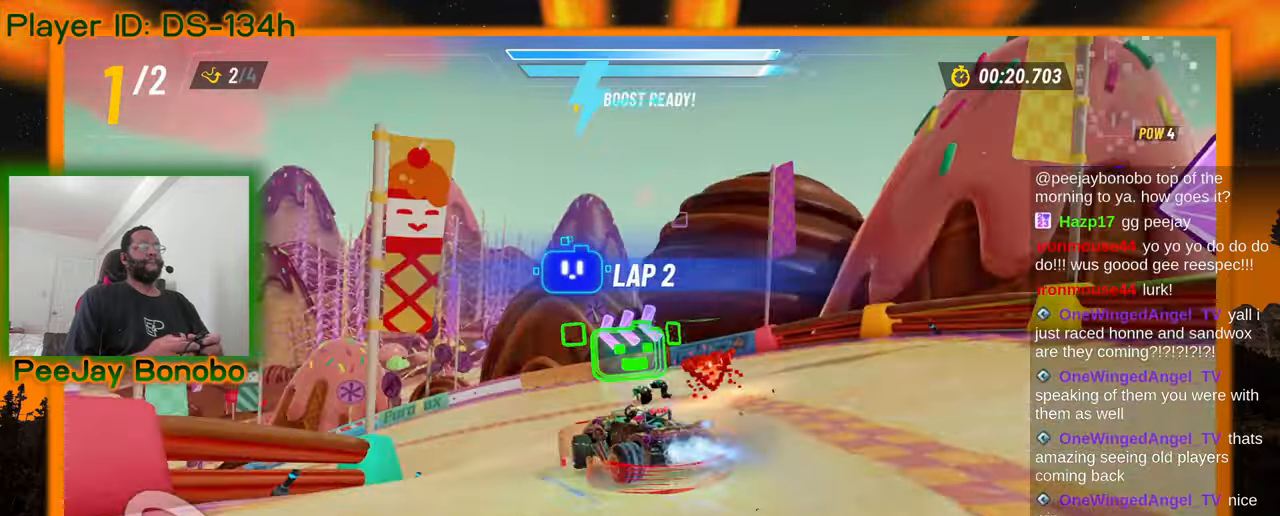
{"buttons": [], "left_stick": "left", "events": [[267, "left_stick", "right"], [384, "left_stick", "left"]]}
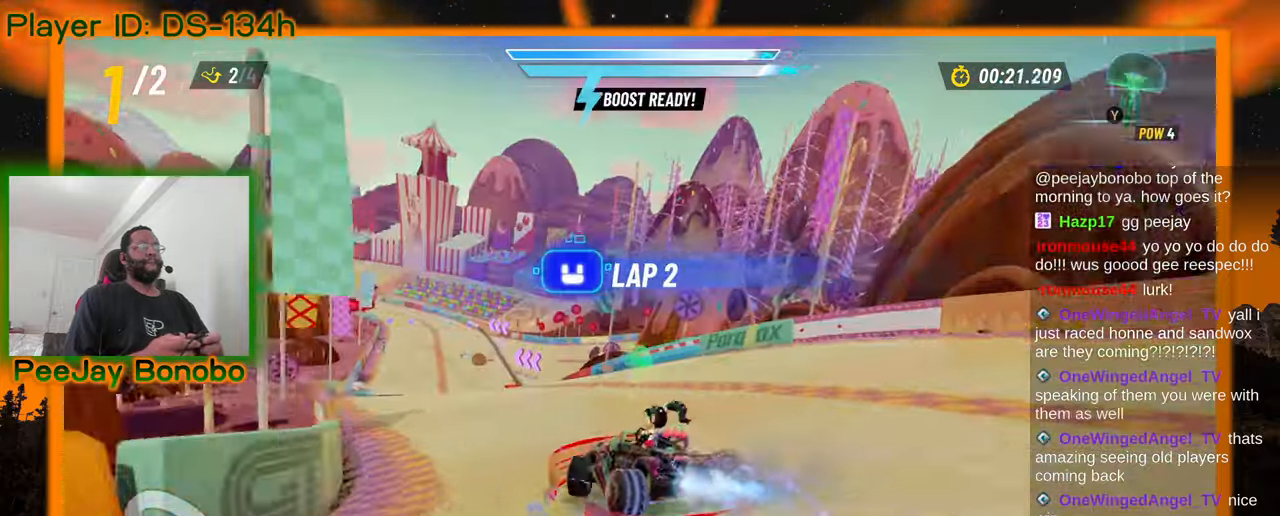
{"buttons": [], "left_stick": "center", "events": [[217, "left_stick", "center"], [267, "left_stick", "right"], [400, "left_stick", "center"]]}
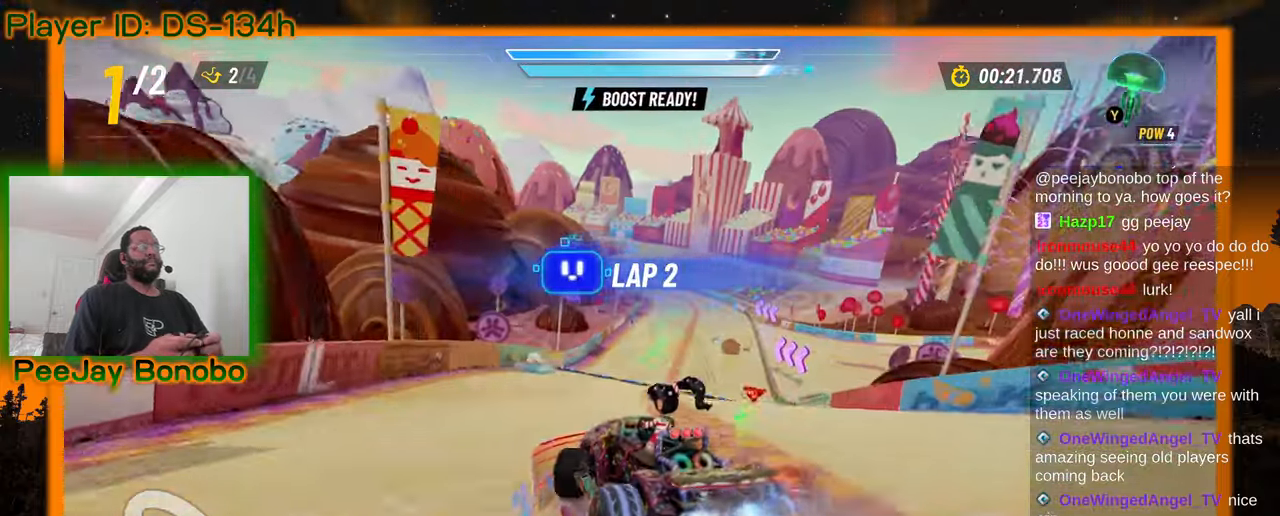
{"buttons": [], "left_stick": "right", "events": [[50, "left_stick", "right"], [250, "left_stick", "center"], [384, "left_stick", "right"]]}
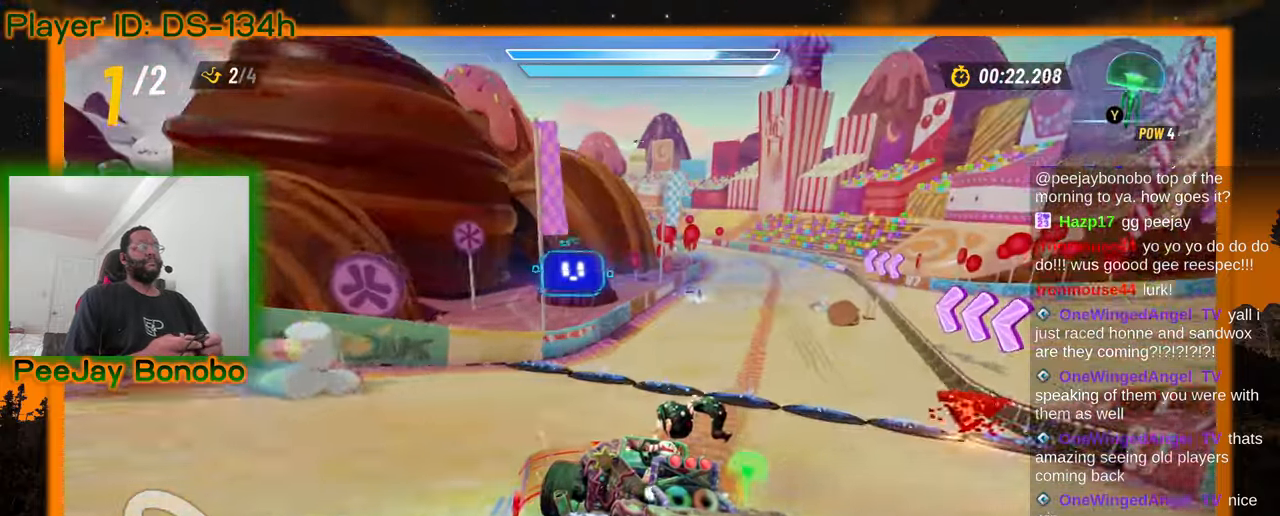
{"buttons": [], "left_stick": "right", "events": [[217, "left_stick", "center"], [500, "left_stick", "right"]]}
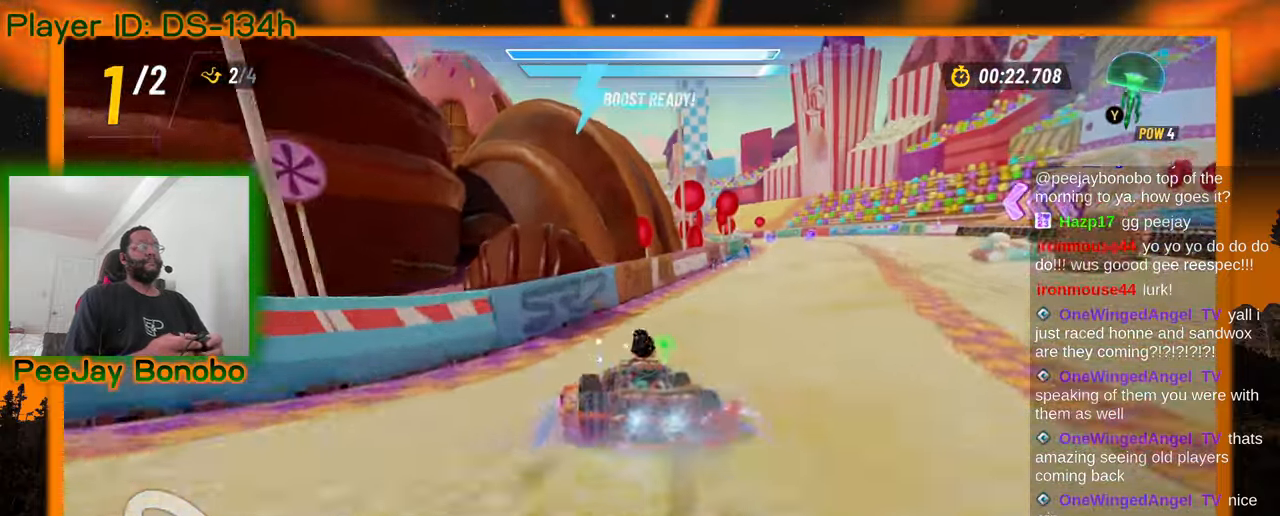
{"buttons": [], "left_stick": "right", "events": [[234, "left_stick", "center"], [400, "left_stick", "right"]]}
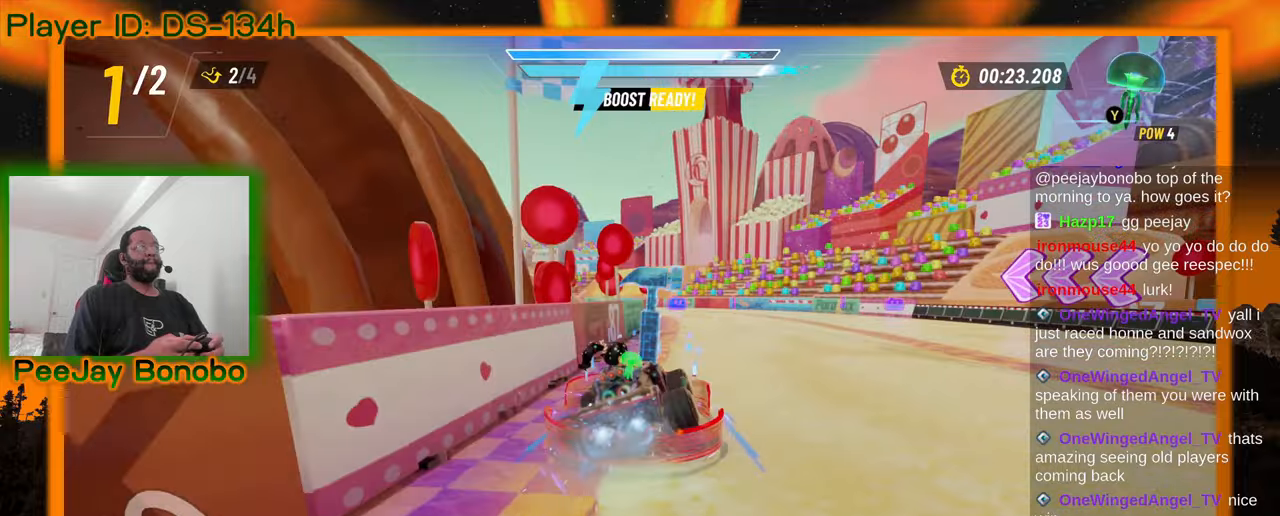
{"buttons": [], "left_stick": "up-left", "events": [[84, "left_stick", "center"], [317, "left_stick", "up-left"]]}
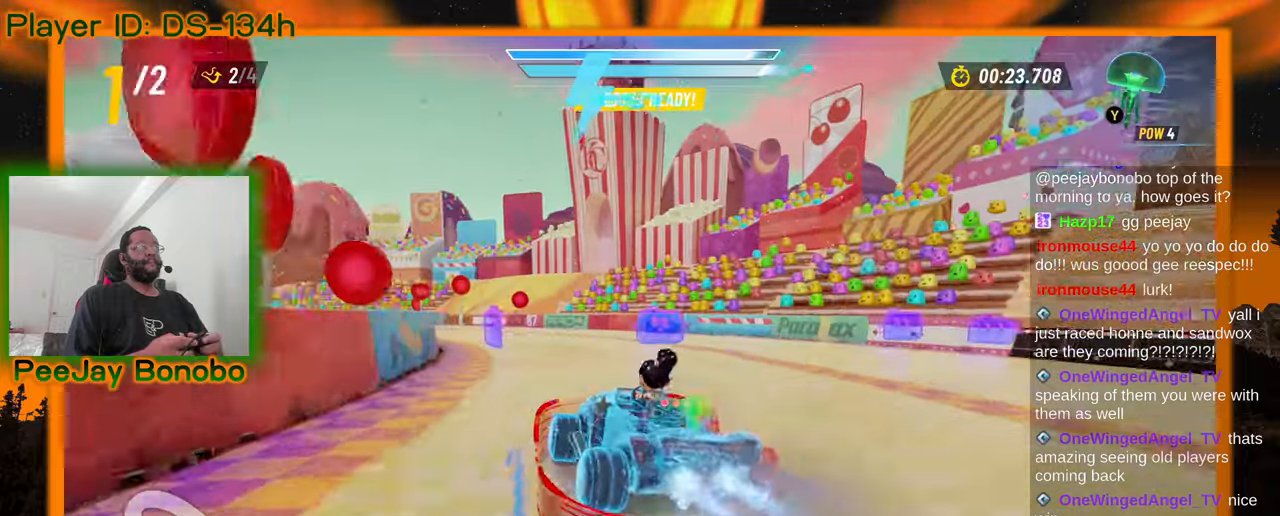
{"buttons": ["DPAD_DOWN"], "left_stick": "left", "events": [[200, "left_stick", "right"], [350, "left_stick", "left"], [500, "DPAD_DOWN", "down"]]}
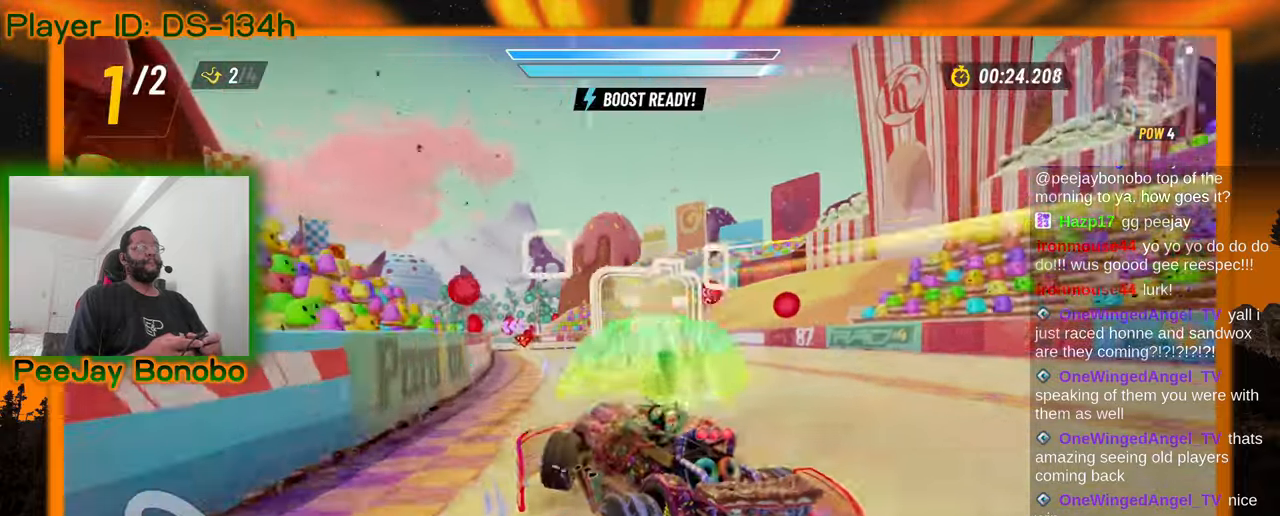
{"buttons": [], "left_stick": "right", "events": [[17, "left_stick", "center"], [50, "DPAD_DOWN", "up"], [67, "left_stick", "right"], [184, "left_stick", "center"], [334, "left_stick", "right"]]}
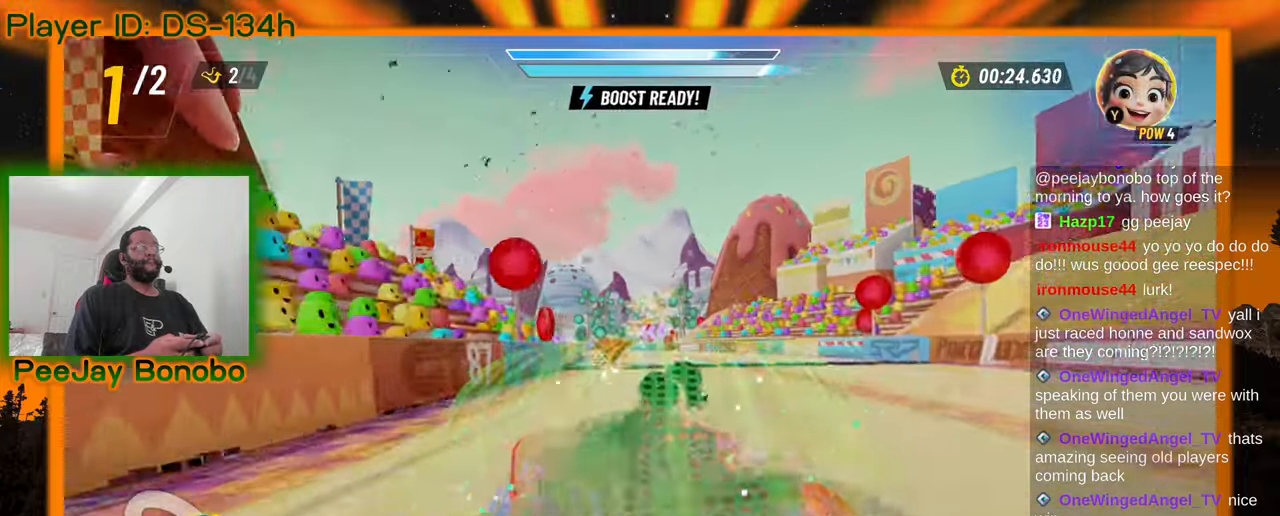
{"buttons": [], "left_stick": "right", "events": []}
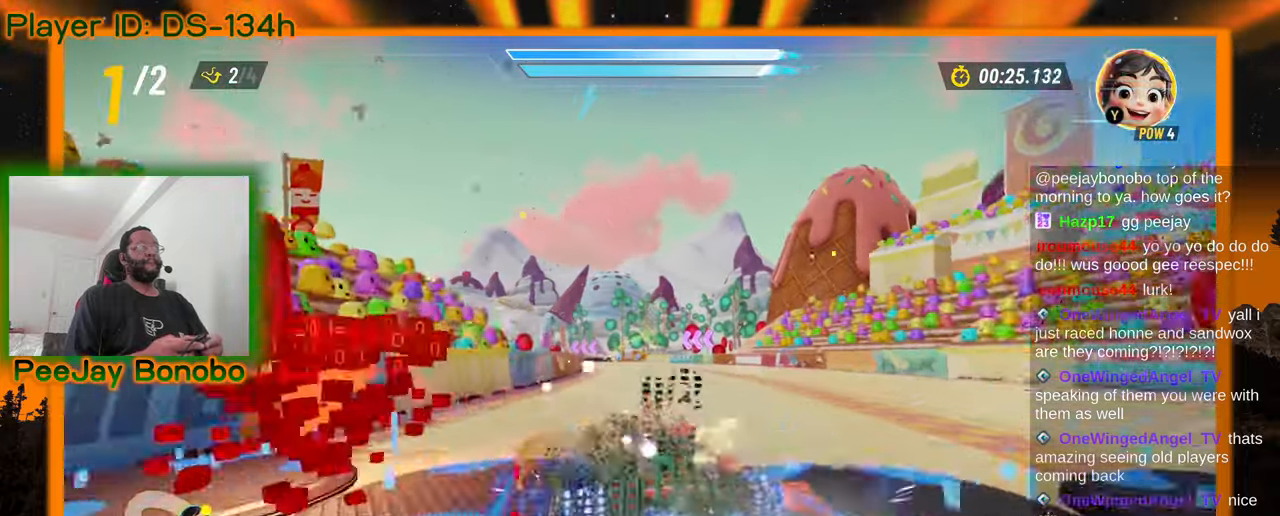
{"buttons": [], "left_stick": "right", "events": [[234, "left_stick", "up-left"], [384, "left_stick", "right"]]}
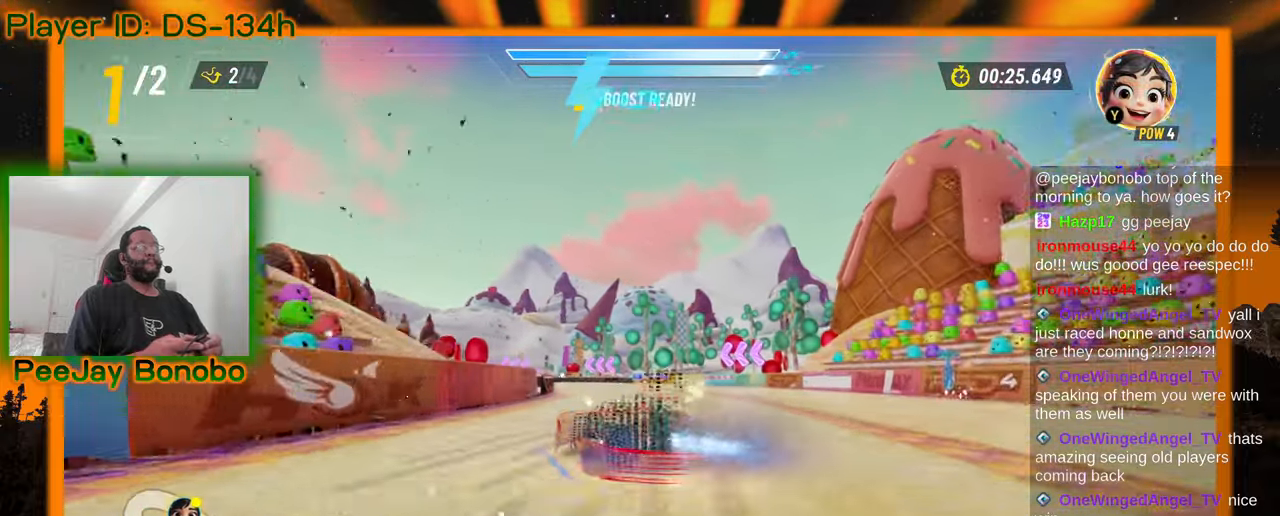
{"buttons": [], "left_stick": "left", "events": [[434, "left_stick", "left"]]}
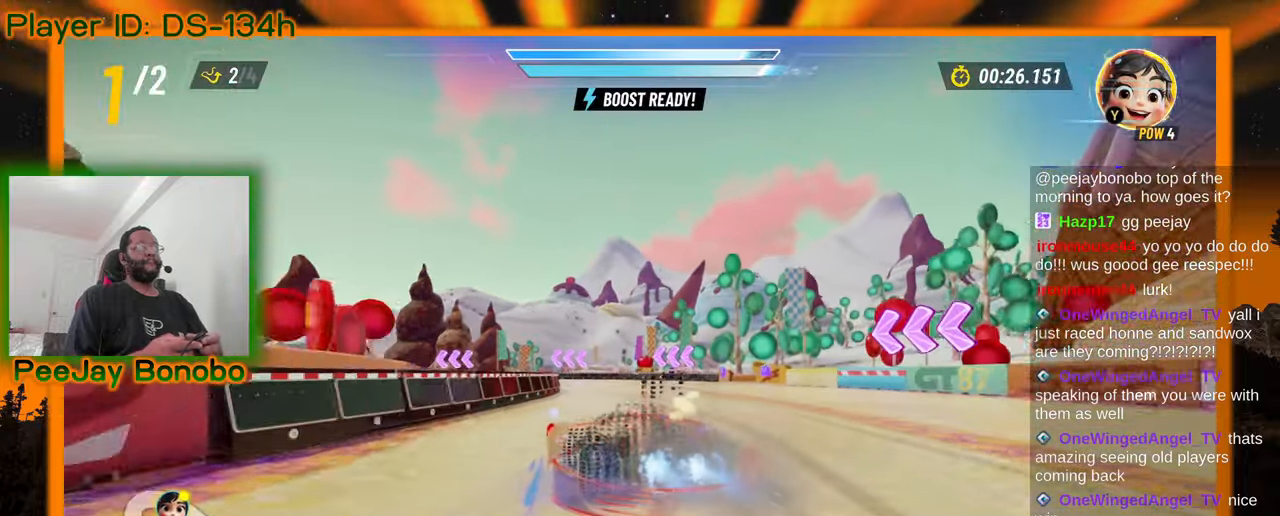
{"buttons": [], "left_stick": "center", "events": [[117, "left_stick", "right"], [267, "left_stick", "center"], [334, "left_stick", "left"], [417, "left_stick", "right"], [500, "left_stick", "center"]]}